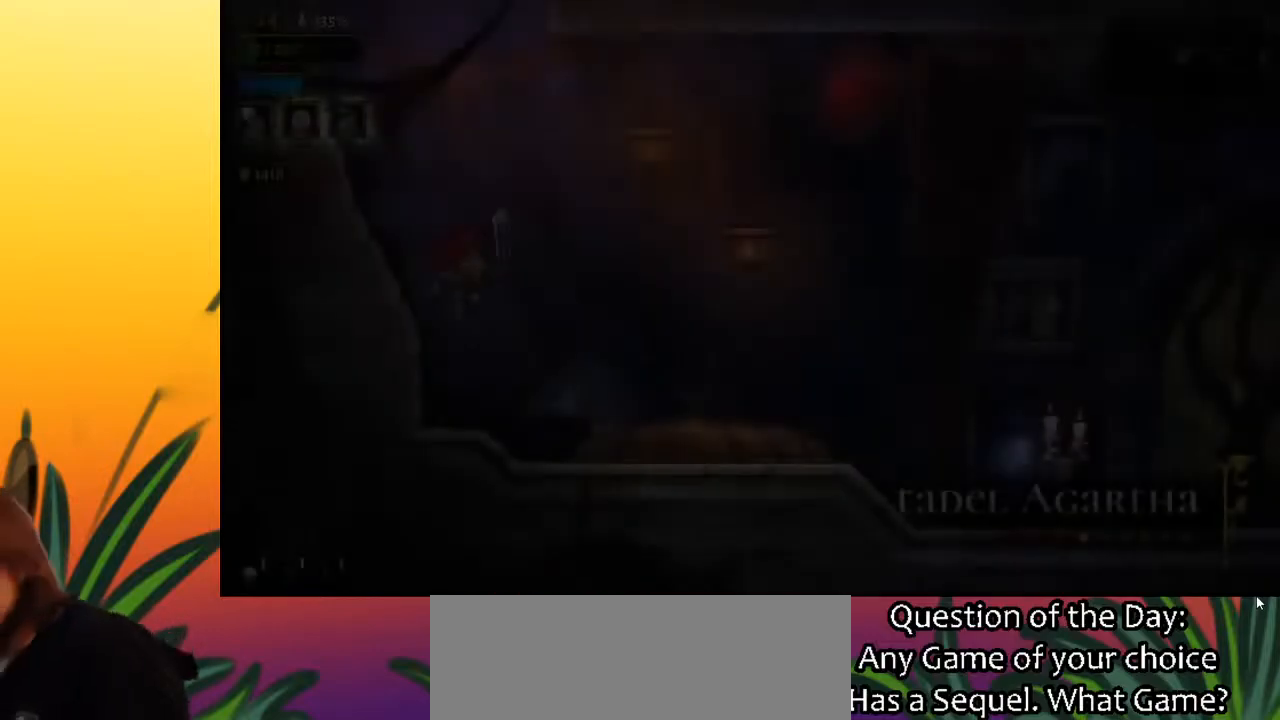
Gameplay with keyboard; each line is a JSON object with the keys held at the frame after it. "events" lists presses ("down") and releases ("up") of "a", "c", "d", "down", "left", "right", "s", "up", "x" and "z" between this image and that frame as [ms after this image, input, new state], when the widget could be followed in between. No other keys are recorded. Mouse input is not recorded.
{"keys": ["right"], "events": [[483, "right", "down"]]}
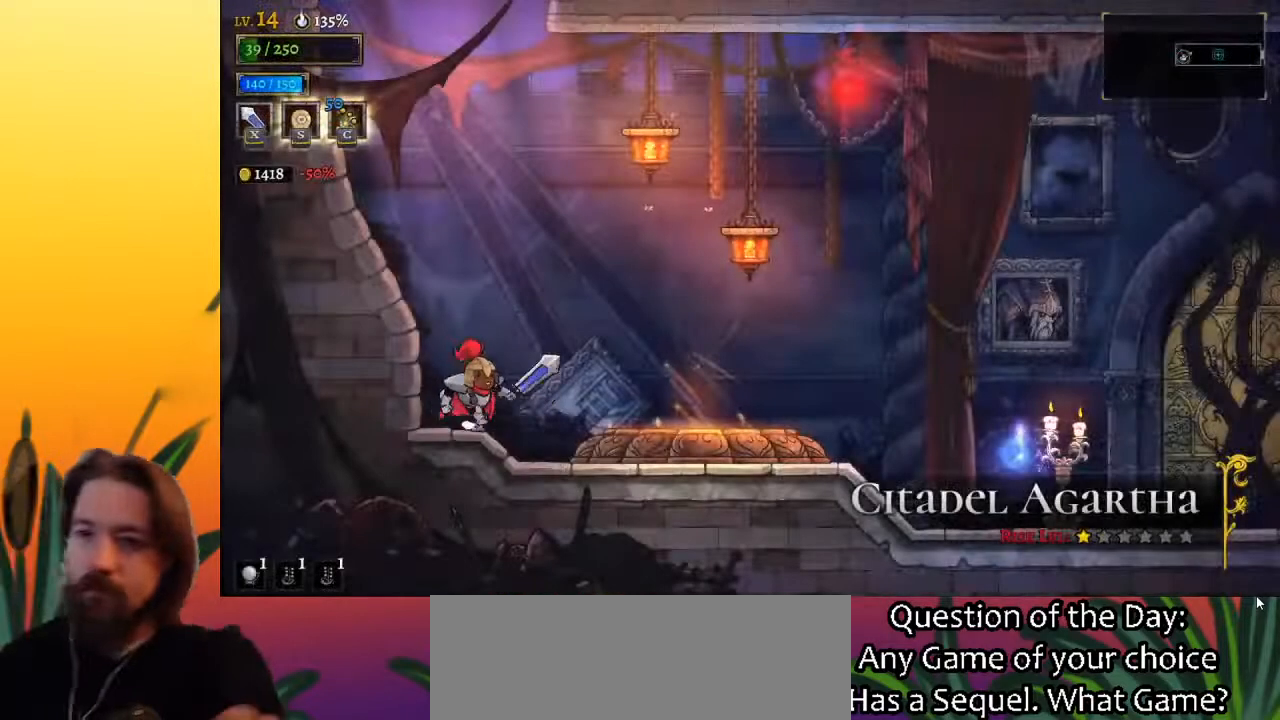
{"keys": [], "events": [[400, "up", "down"], [450, "right", "up"], [500, "up", "up"]]}
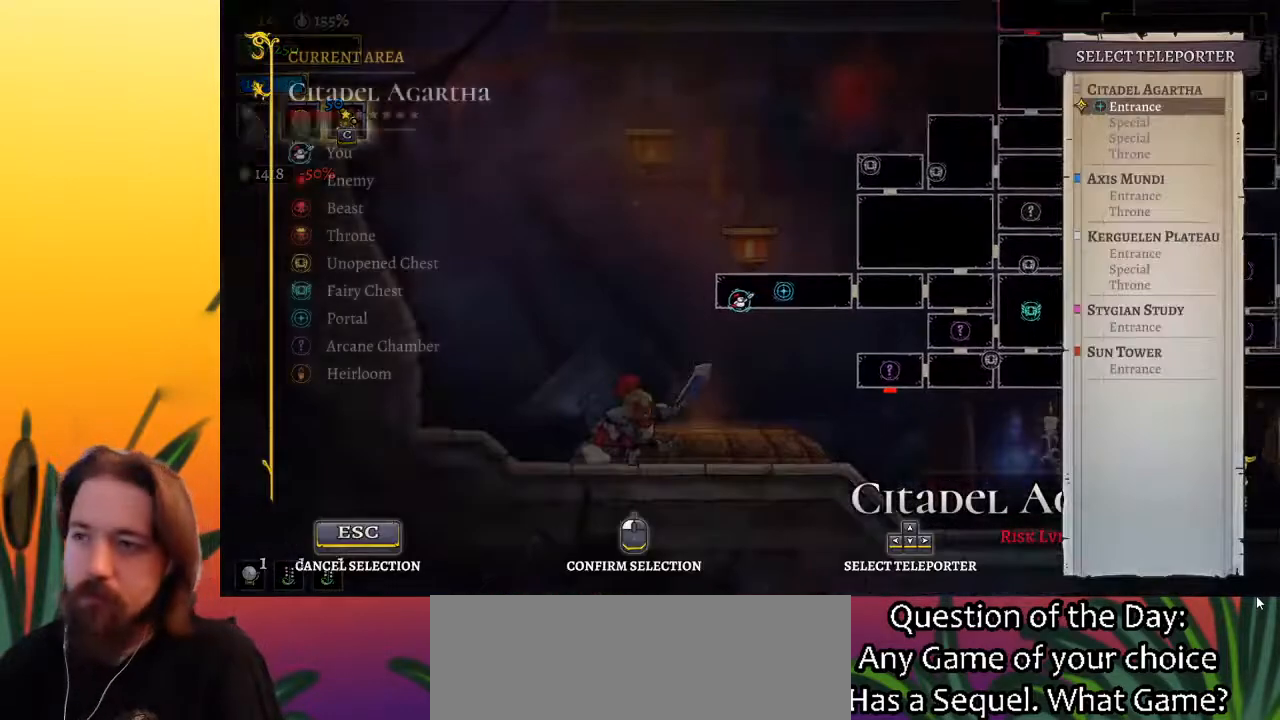
{"keys": [], "events": [[283, "up", "down"], [317, "up", "up"]]}
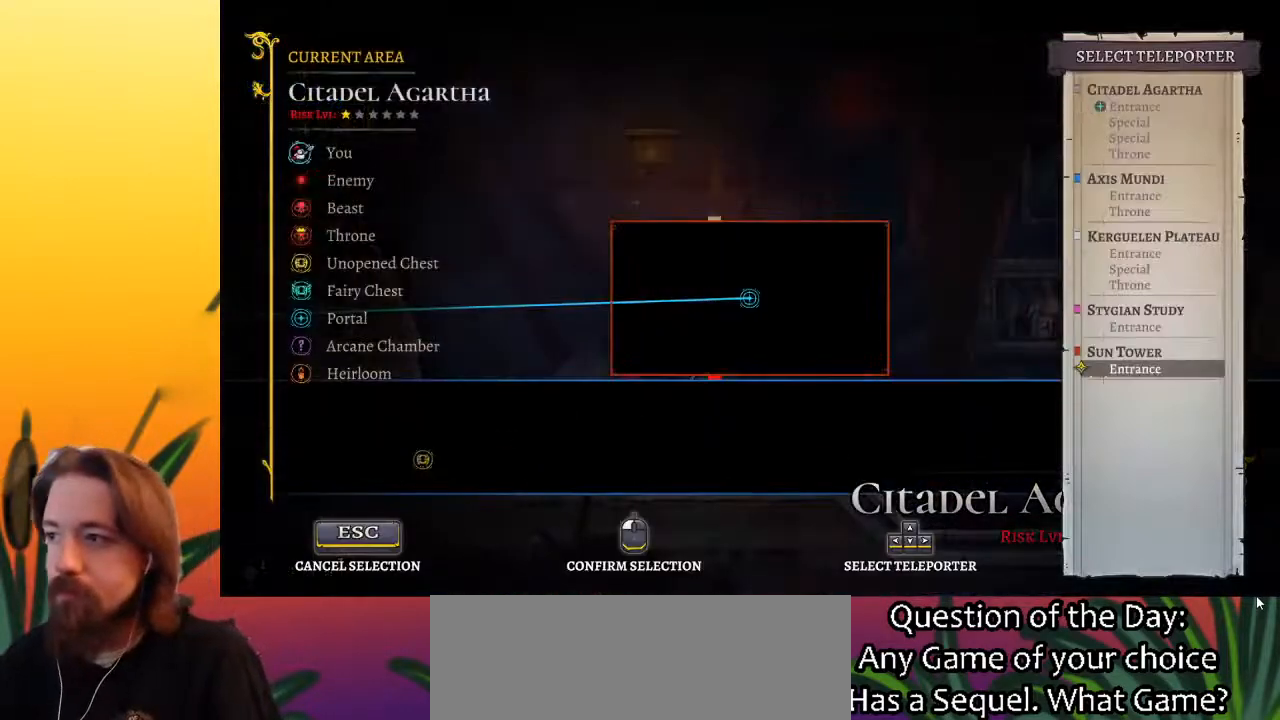
{"keys": ["up"], "events": [[217, "up", "down"], [300, "up", "up"], [433, "up", "down"]]}
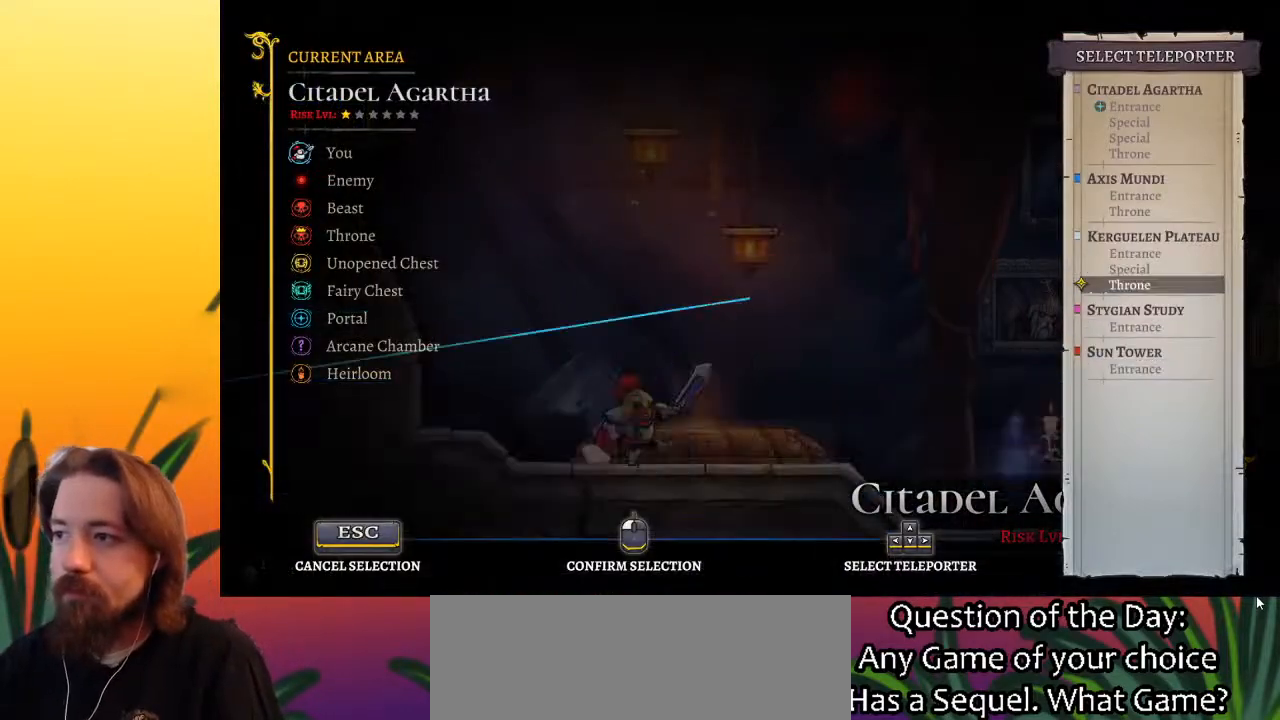
{"keys": [], "events": [[33, "up", "up"]]}